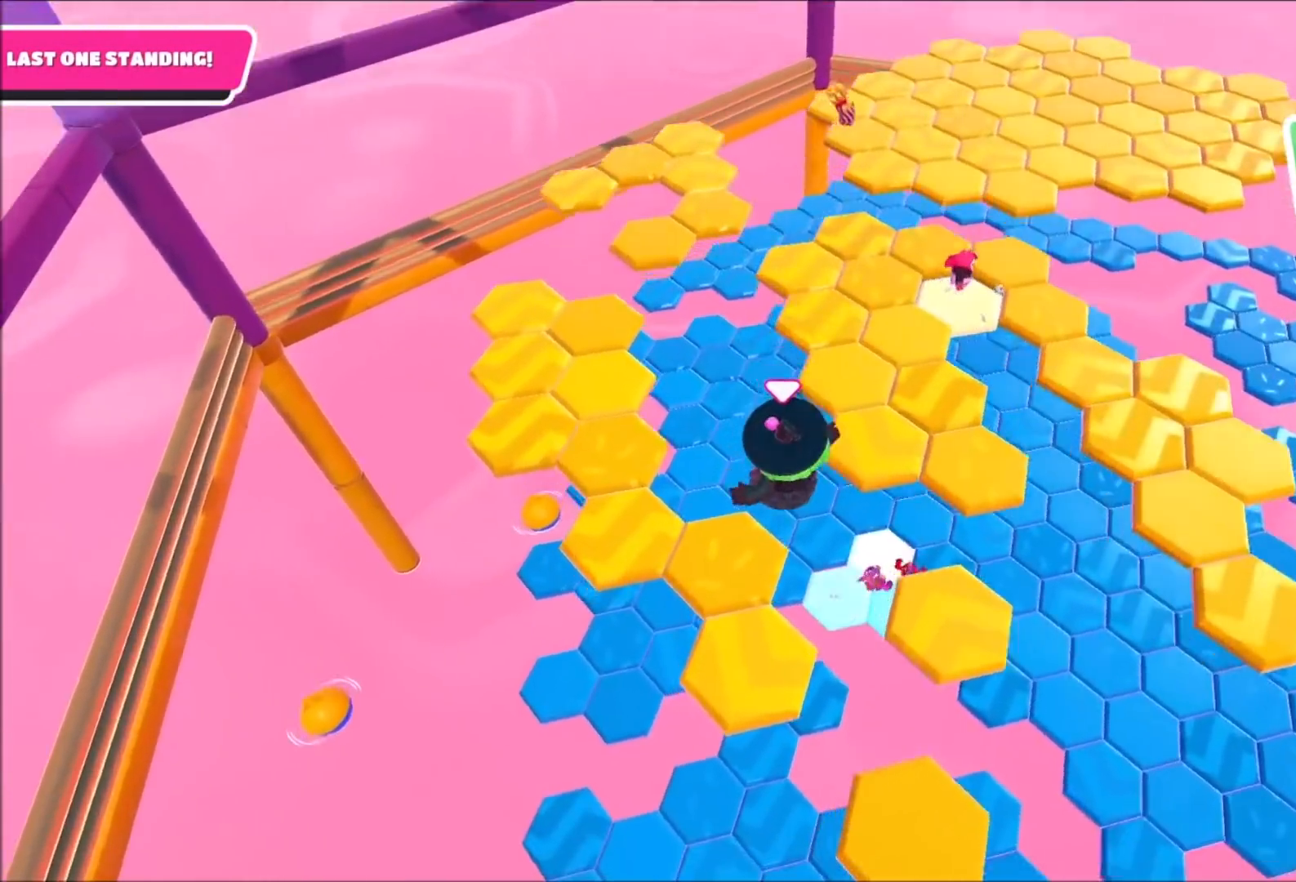
Gameplay with a controller (PlayStation layout); each line is a JSON object with the inputs held at the frame after it. "events" lists button and stick changes between this image and that frame as [ms after this image, input, new state], when the widget could be followed in between.
{"buttons": [], "left_stick": "center", "right_stick": "center", "events": [[34, "left_stick", "center"], [134, "left_stick", "down-right"], [301, "left_stick", "center"], [401, "right_stick", "center"]]}
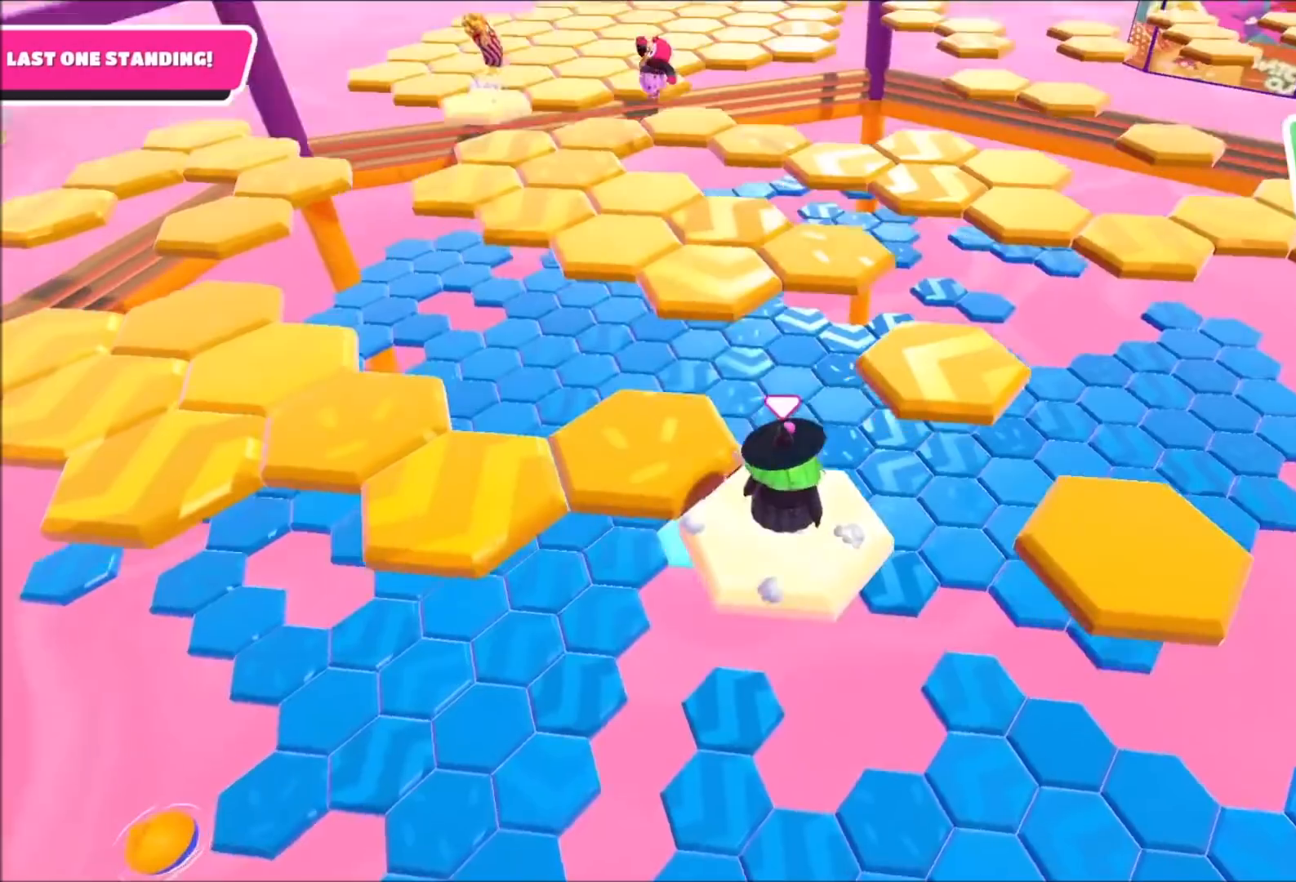
{"buttons": [], "left_stick": "up-left", "right_stick": "center", "events": [[167, "left_stick", "left"], [267, "CROSS", "down"], [267, "left_stick", "up-left"], [400, "CROSS", "up"]]}
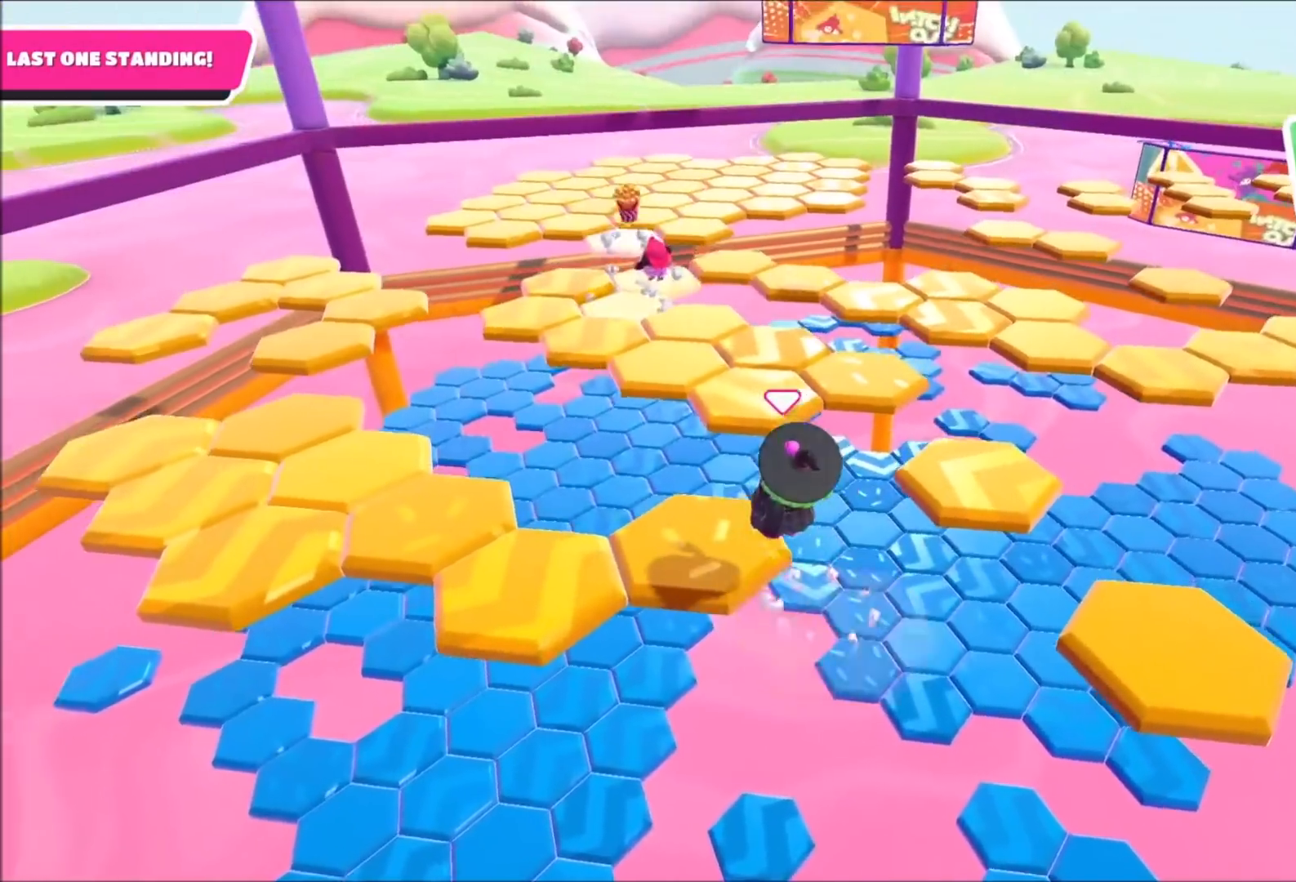
{"buttons": [], "left_stick": "up", "right_stick": "center", "events": [[67, "left_stick", "up"], [167, "right_stick", "right"], [467, "right_stick", "center"]]}
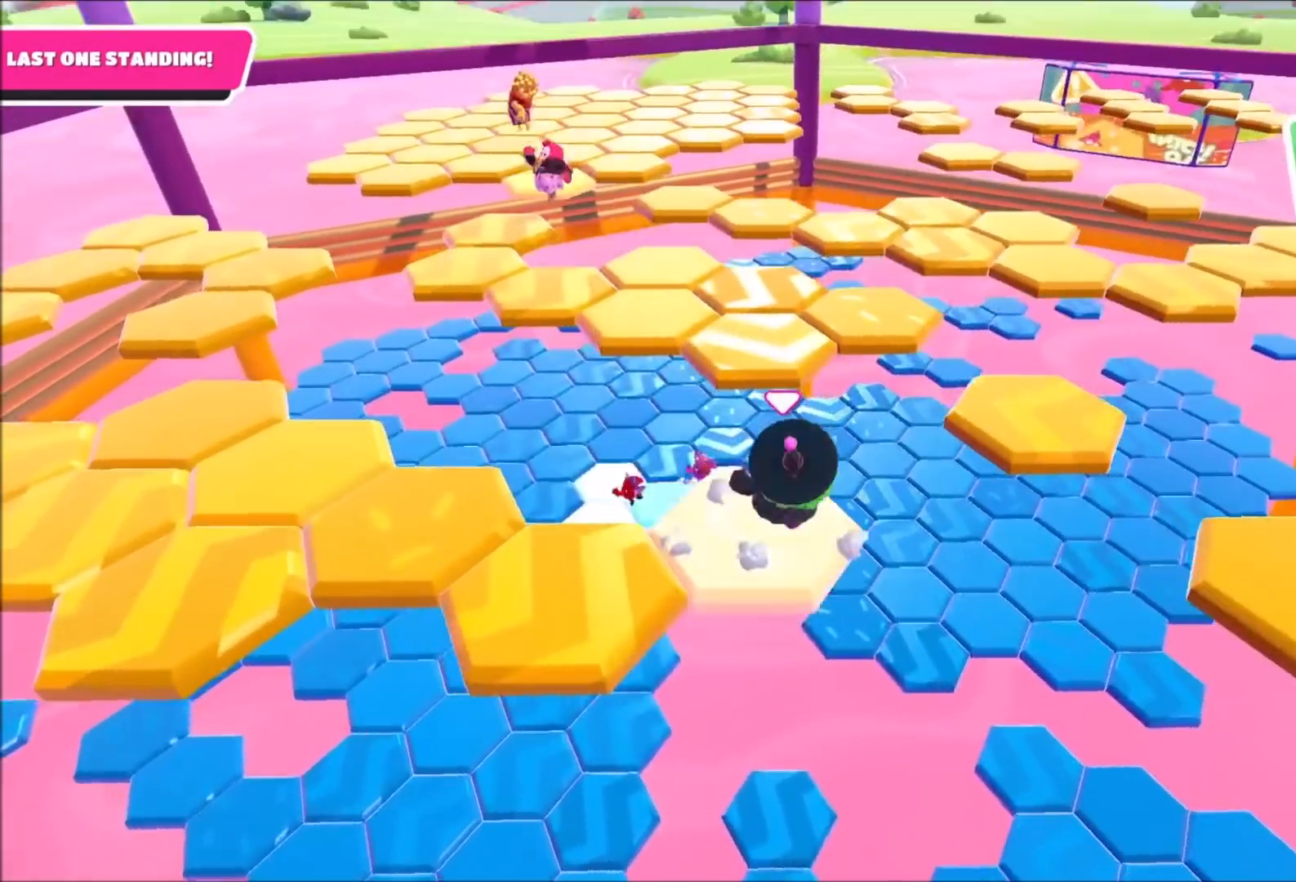
{"buttons": [], "left_stick": "up", "right_stick": "center", "events": [[233, "CROSS", "down"], [367, "CROSS", "up"]]}
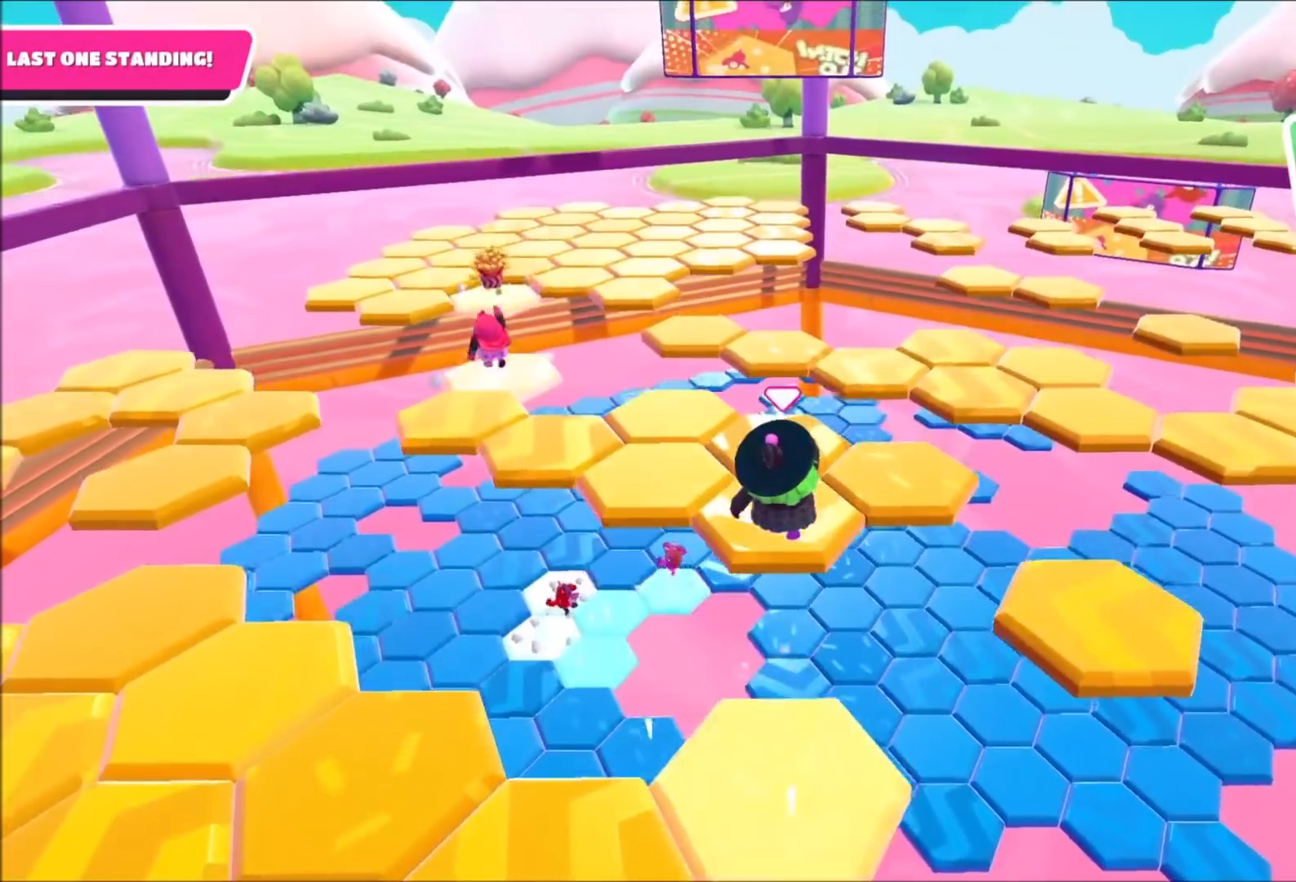
{"buttons": [], "left_stick": "up-left", "right_stick": "center", "events": [[134, "left_stick", "up-left"], [334, "right_stick", "right"], [501, "right_stick", "center"]]}
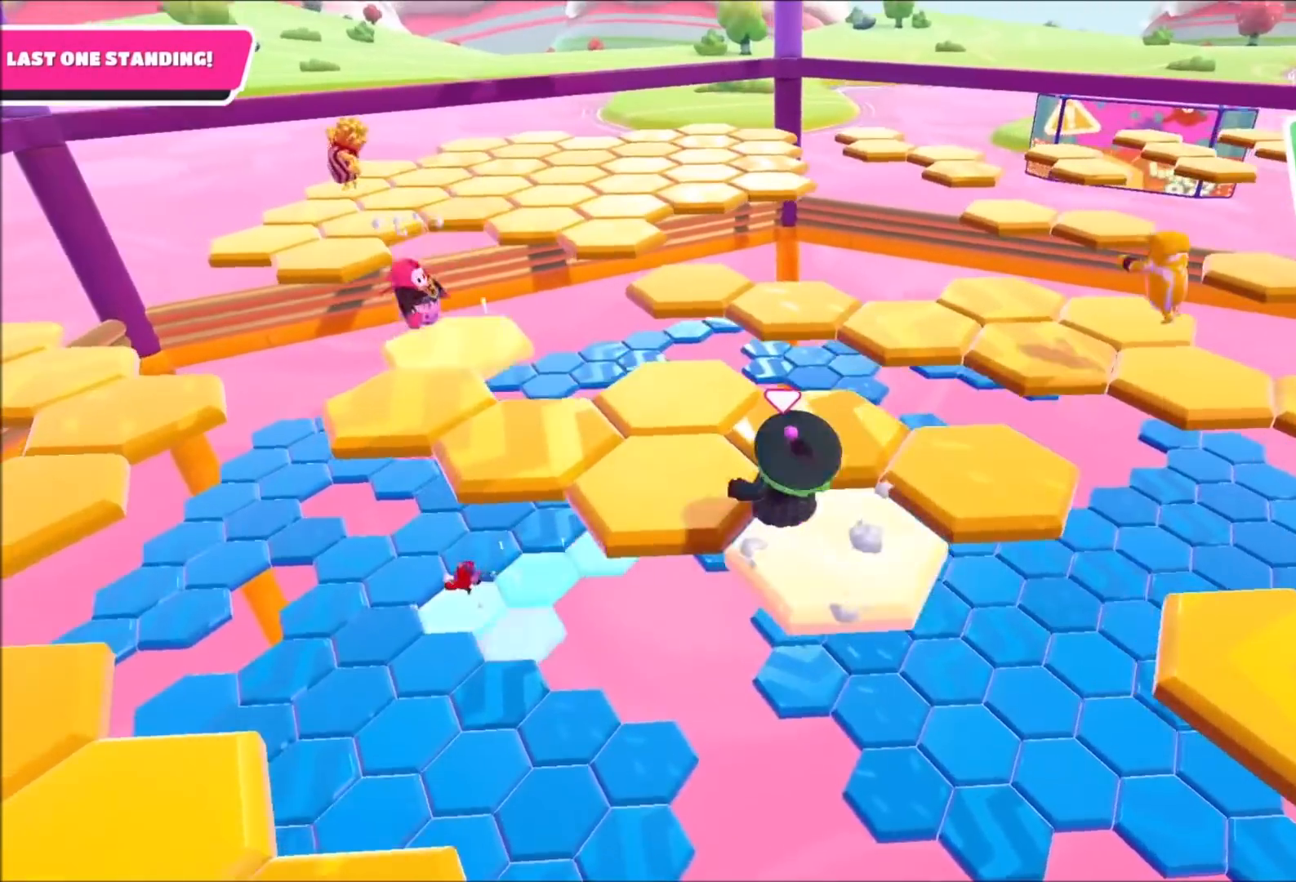
{"buttons": [], "left_stick": "up", "right_stick": "right", "events": [[167, "right_stick", "right"], [333, "left_stick", "up"]]}
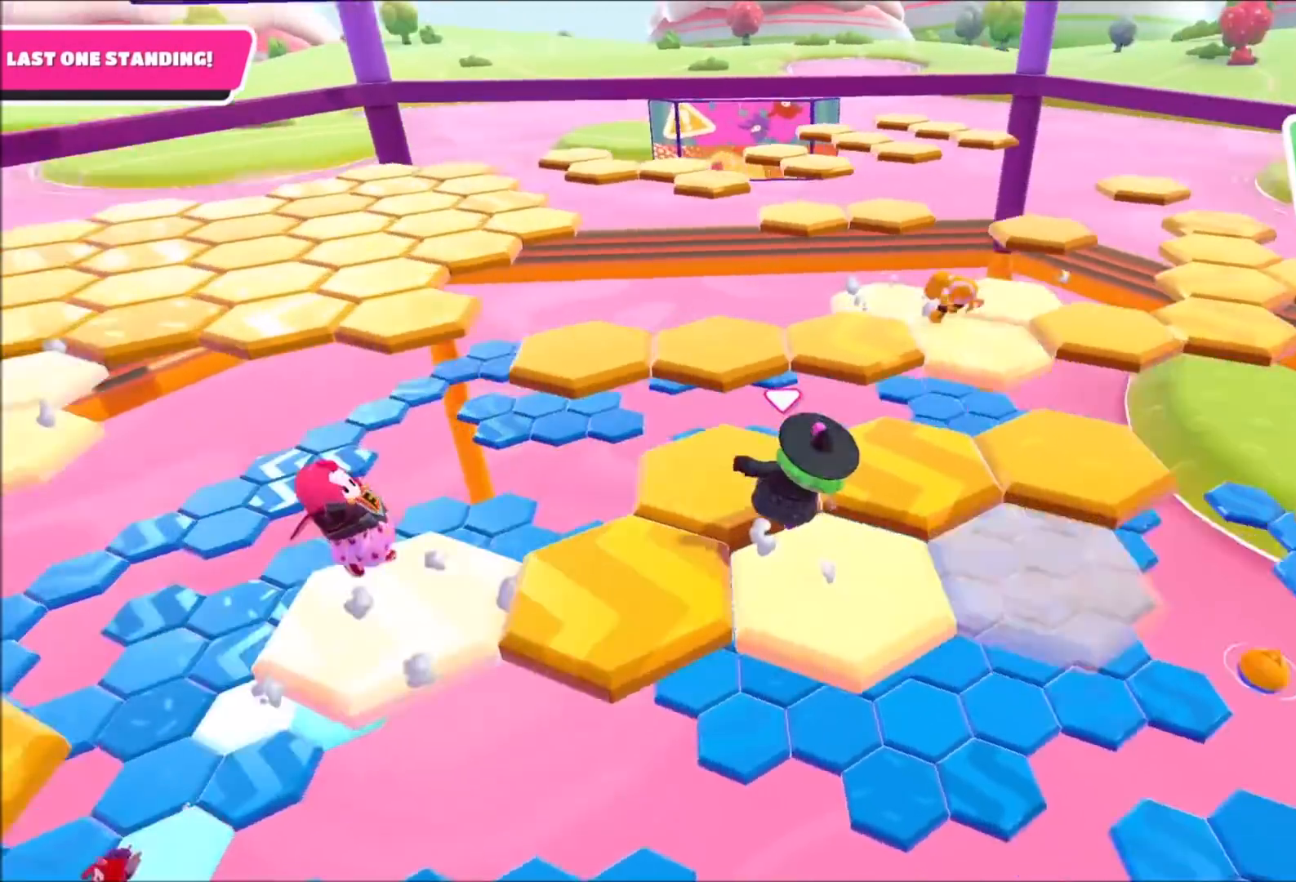
{"buttons": [], "left_stick": "up-right", "right_stick": "center", "events": [[67, "left_stick", "up-right"], [200, "right_stick", "center"], [301, "right_stick", "right"], [401, "right_stick", "center"]]}
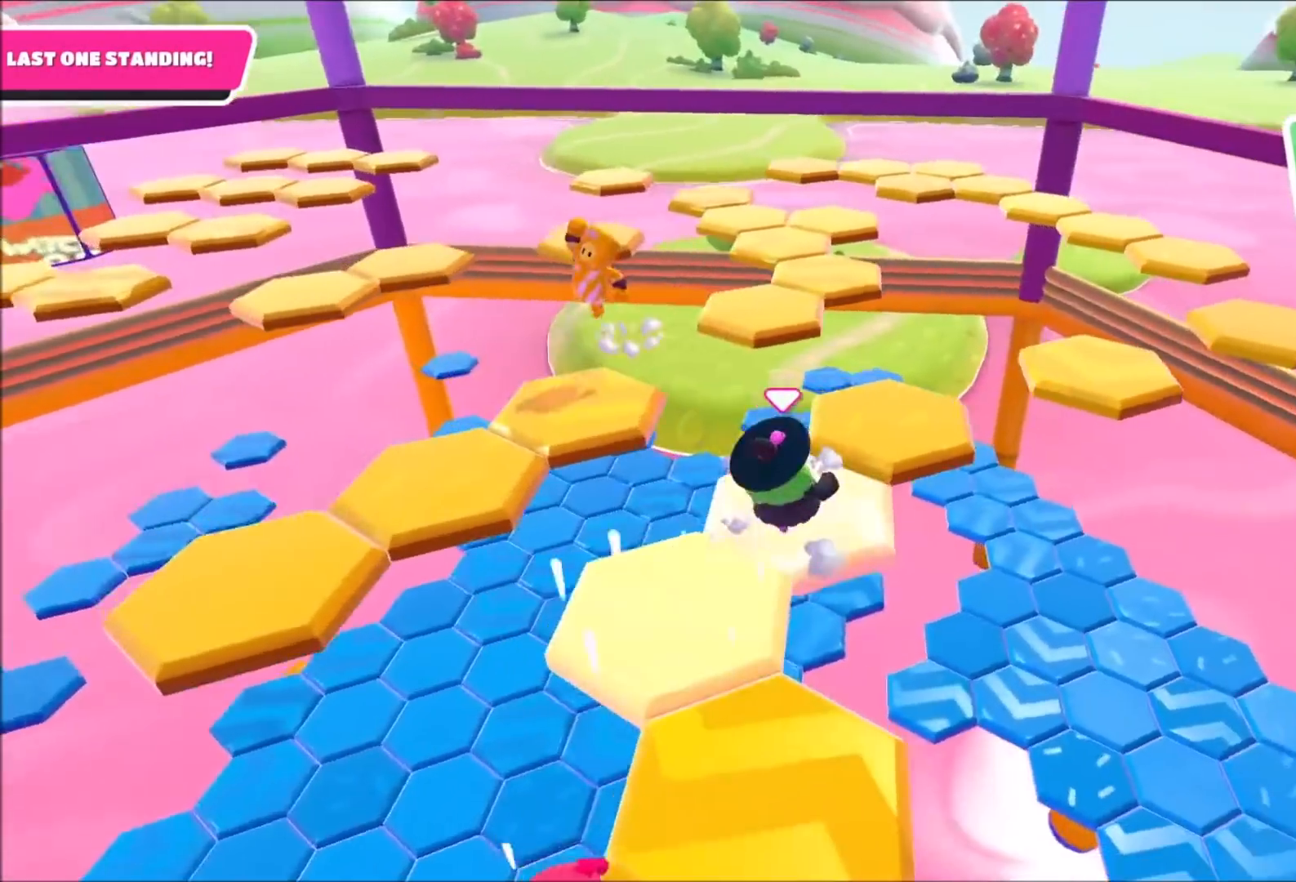
{"buttons": [], "left_stick": "up", "right_stick": "center", "events": [[133, "right_stick", "left"], [267, "left_stick", "up"], [367, "right_stick", "center"]]}
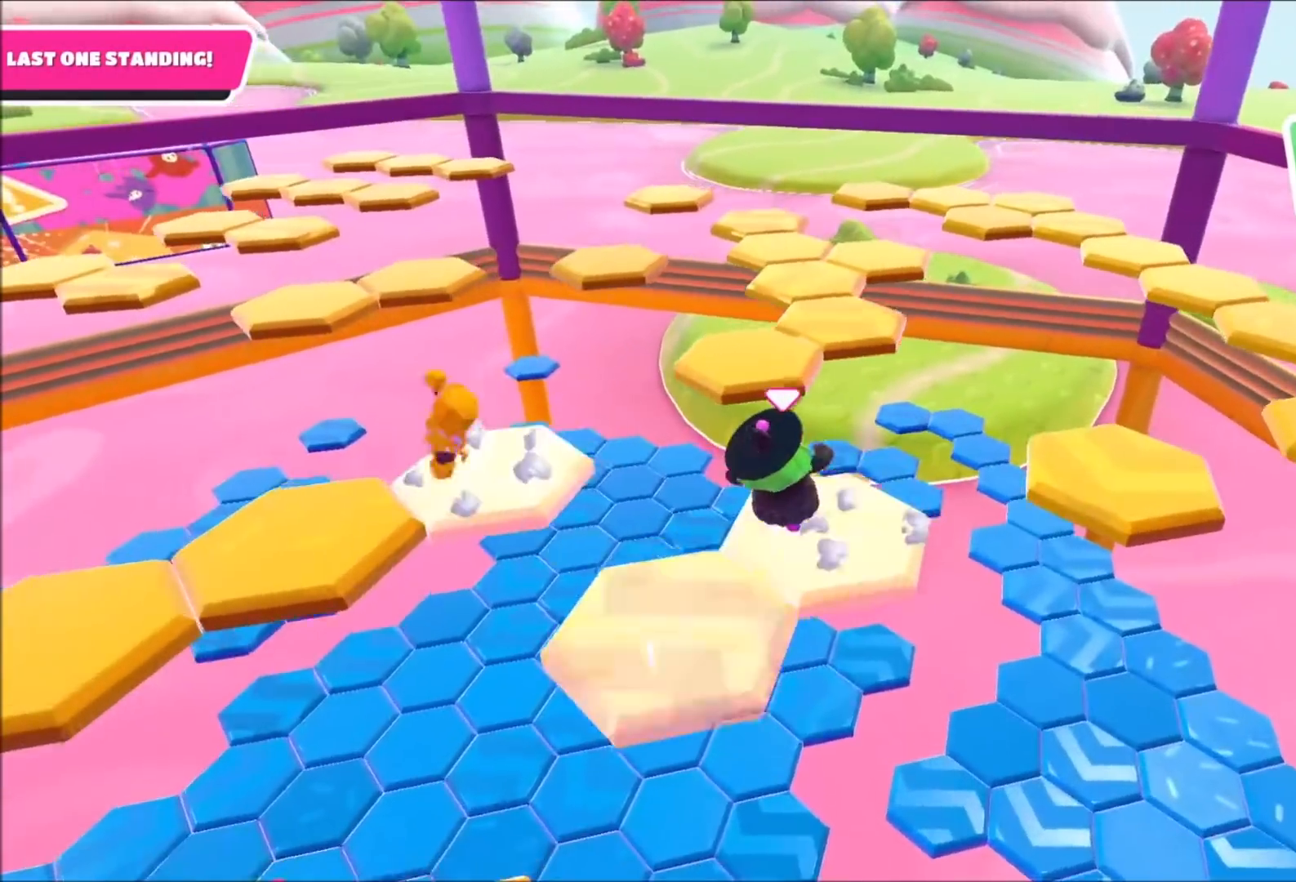
{"buttons": [], "left_stick": "up-left", "right_stick": "center", "events": [[134, "CROSS", "down"], [234, "CROSS", "up"], [467, "left_stick", "up-left"]]}
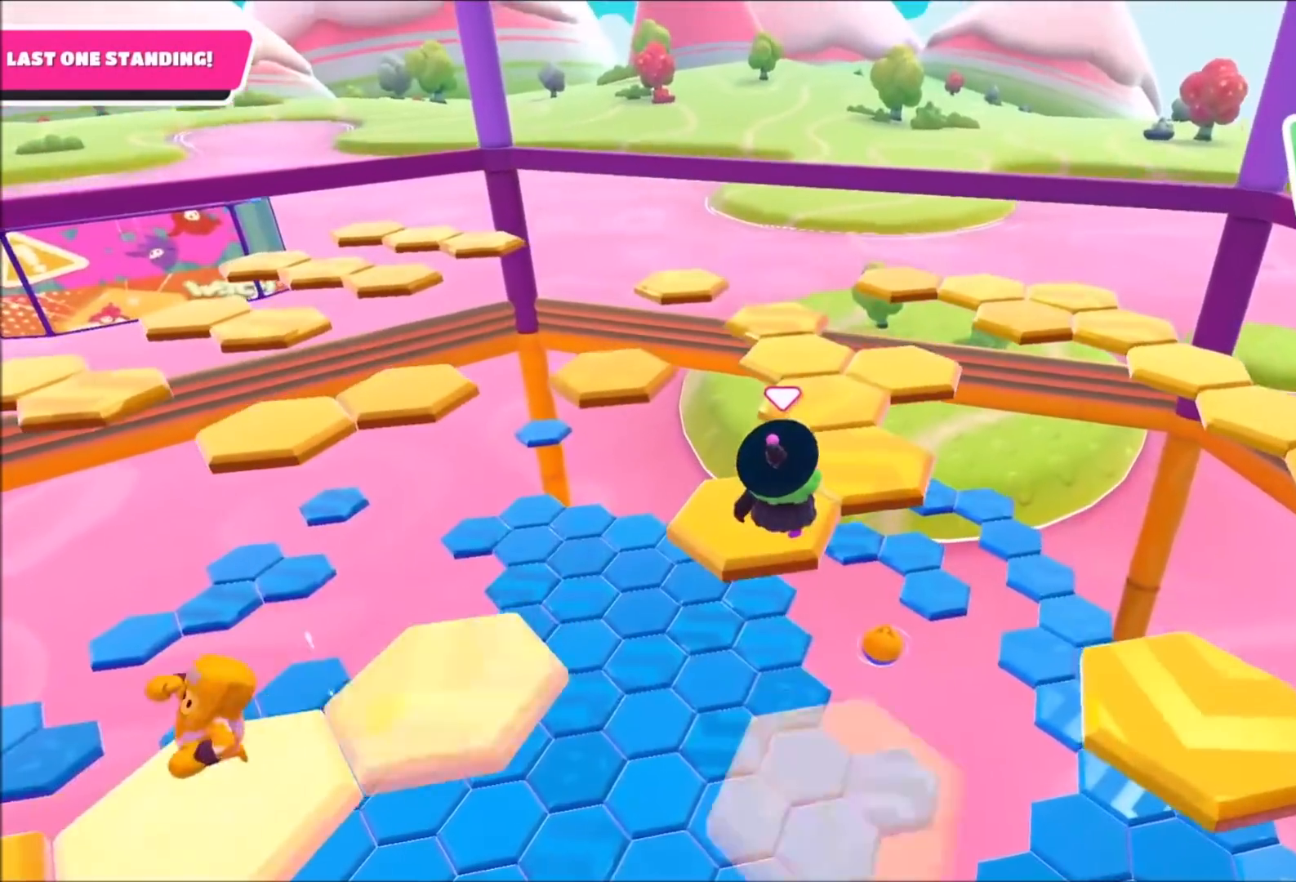
{"buttons": [], "left_stick": "up-right", "right_stick": "left", "events": [[100, "left_stick", "up"], [200, "left_stick", "up-right"], [367, "right_stick", "left"]]}
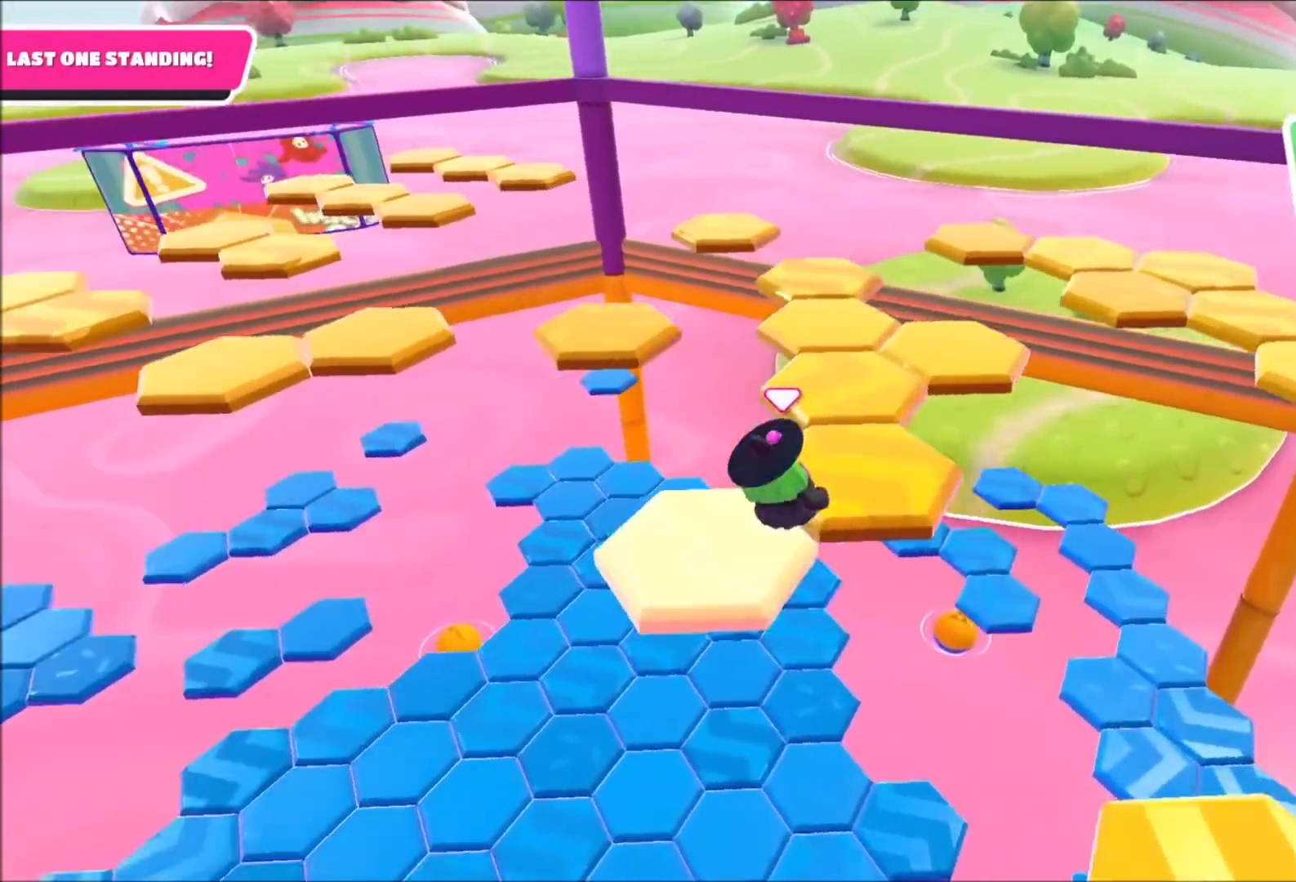
{"buttons": [], "left_stick": "left", "right_stick": "center", "events": [[134, "right_stick", "center"], [167, "left_stick", "up"], [200, "CROSS", "down"], [267, "CROSS", "up"], [301, "left_stick", "center"], [301, "right_stick", "left"], [467, "left_stick", "left"], [467, "right_stick", "center"]]}
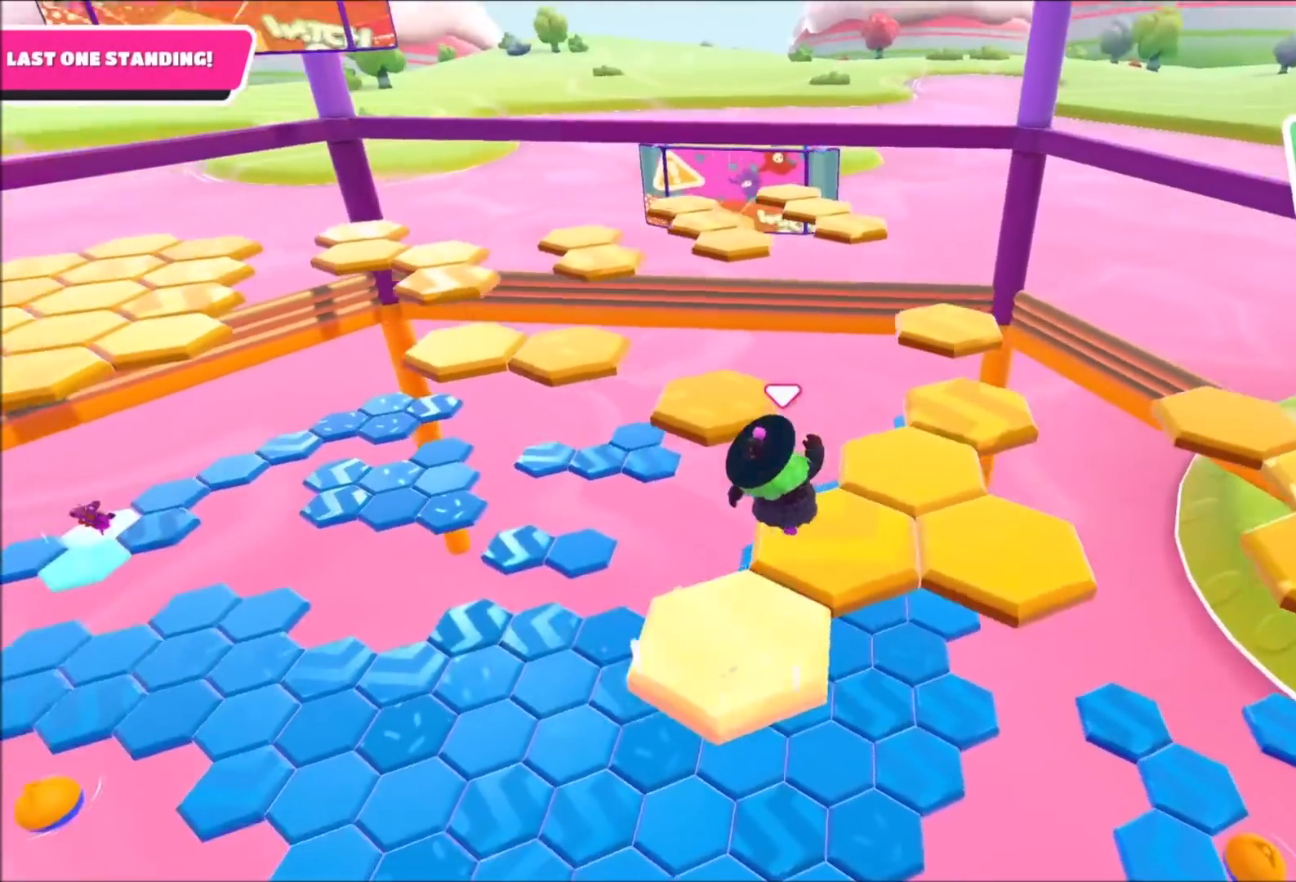
{"buttons": [], "left_stick": "up", "right_stick": "center", "events": [[100, "left_stick", "up"], [133, "right_stick", "left"], [333, "right_stick", "center"], [367, "left_stick", "up-left"], [500, "left_stick", "up"]]}
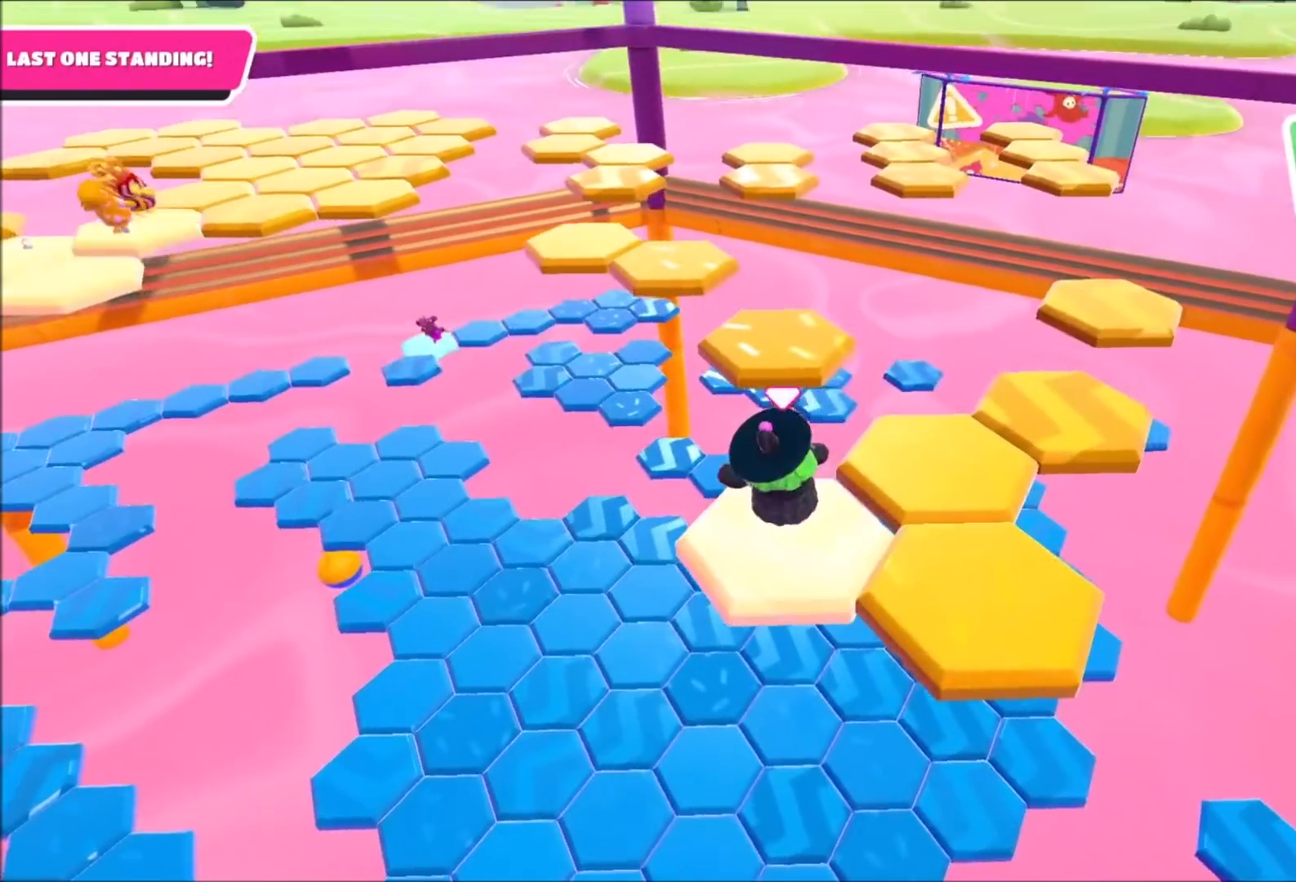
{"buttons": [], "left_stick": "up", "right_stick": "down-right", "events": [[167, "CROSS", "down"], [267, "CROSS", "up"], [267, "left_stick", "up-left"], [434, "left_stick", "up"], [467, "right_stick", "down-right"]]}
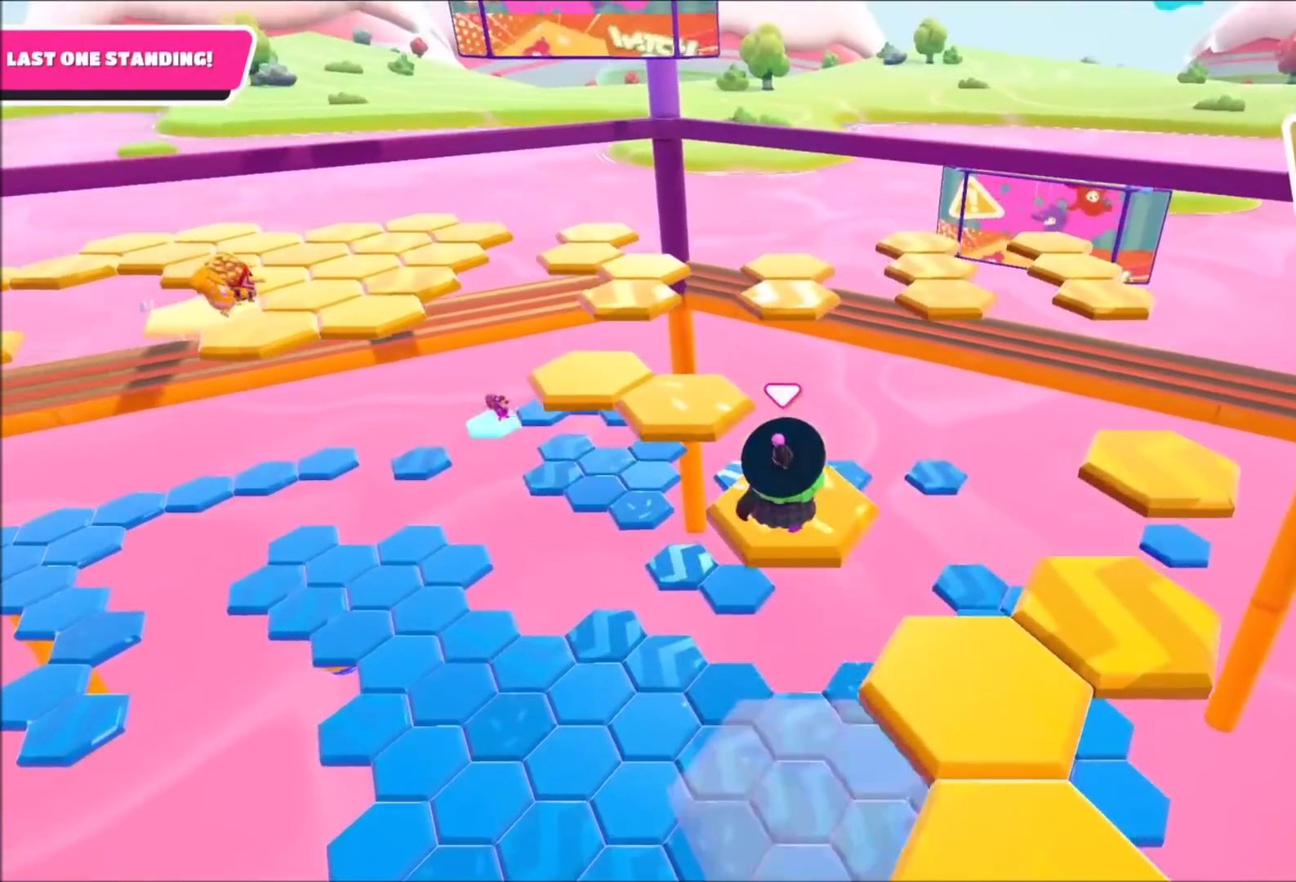
{"buttons": [], "left_stick": "right", "right_stick": "center", "events": [[33, "right_stick", "right"], [100, "left_stick", "center"], [233, "left_stick", "up"], [367, "left_stick", "right"], [467, "right_stick", "center"]]}
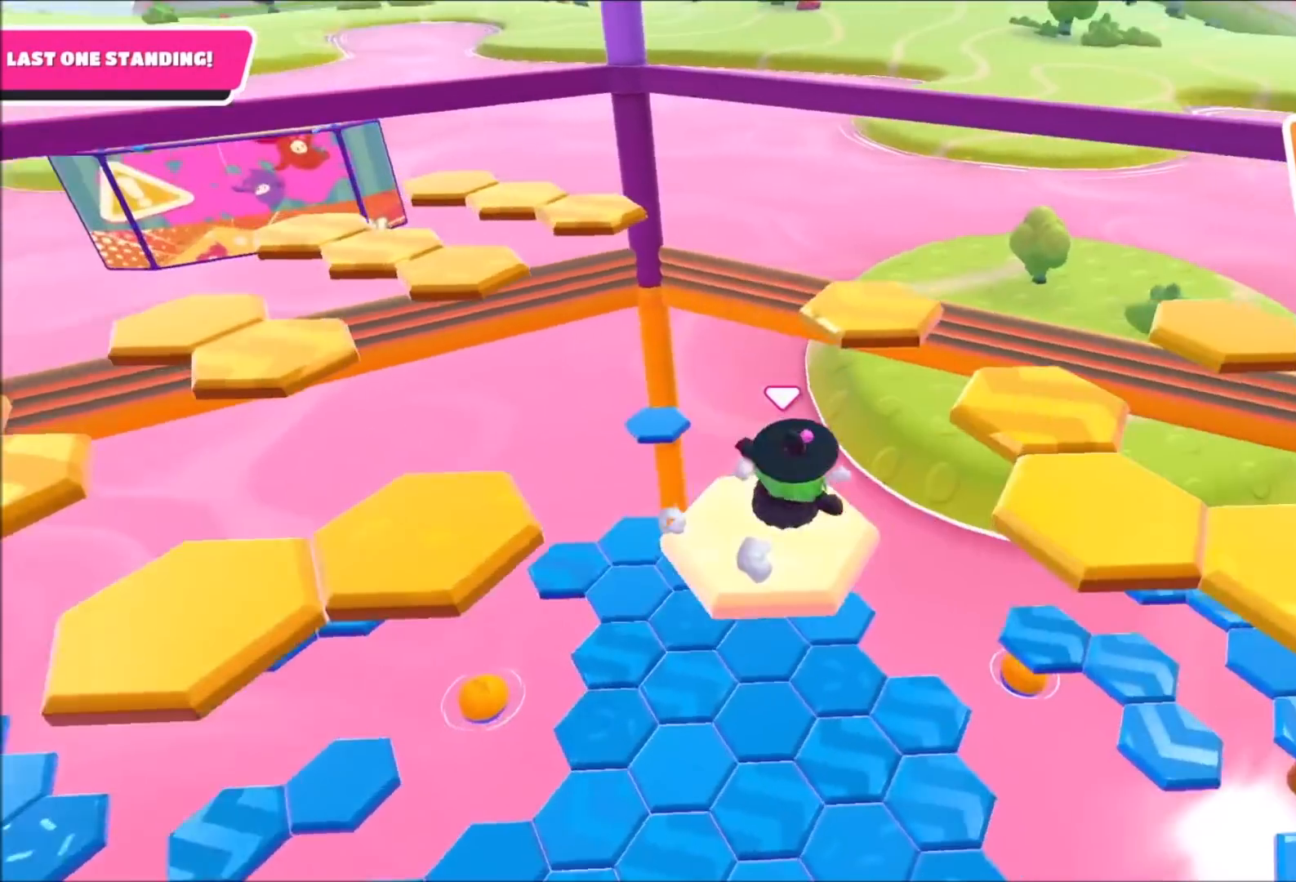
{"buttons": [], "left_stick": "right", "right_stick": "center", "events": [[267, "CROSS", "down"], [401, "CROSS", "up"]]}
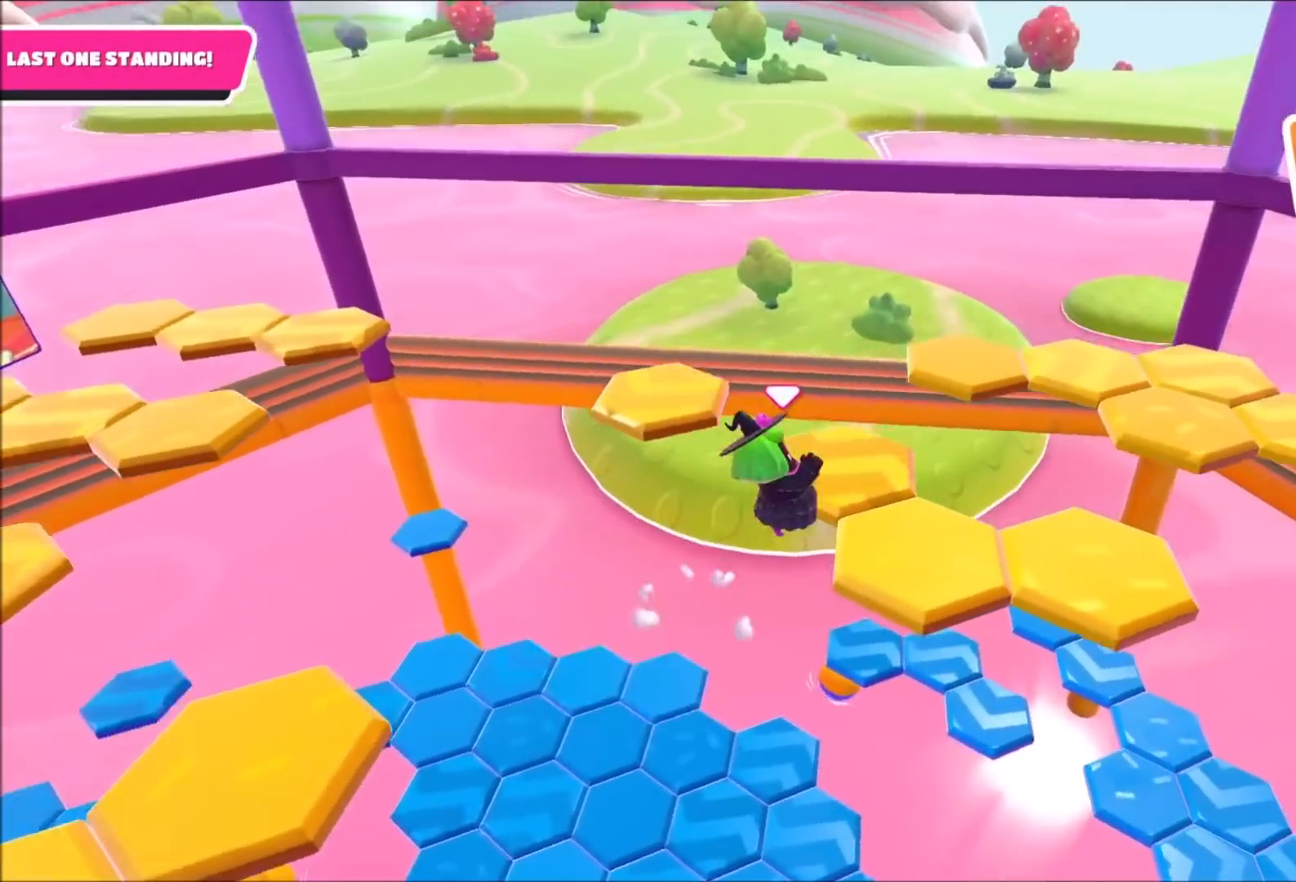
{"buttons": [], "left_stick": "center", "right_stick": "center", "events": [[33, "left_stick", "center"], [100, "right_stick", "left"], [200, "left_stick", "up-right"], [300, "left_stick", "center"], [467, "right_stick", "center"]]}
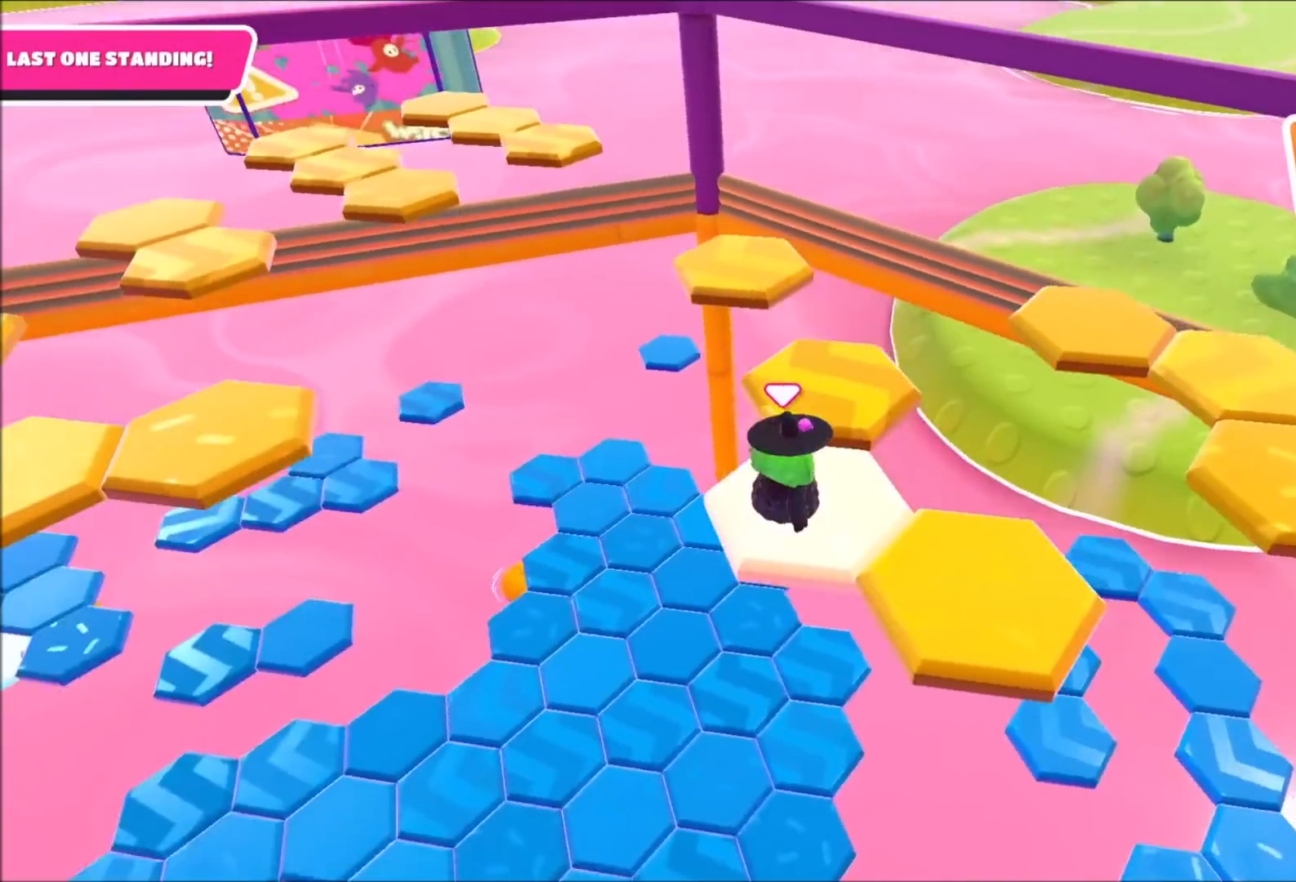
{"buttons": ["CROSS"], "left_stick": "up", "right_stick": "center", "events": [[234, "left_stick", "up"], [434, "CROSS", "down"]]}
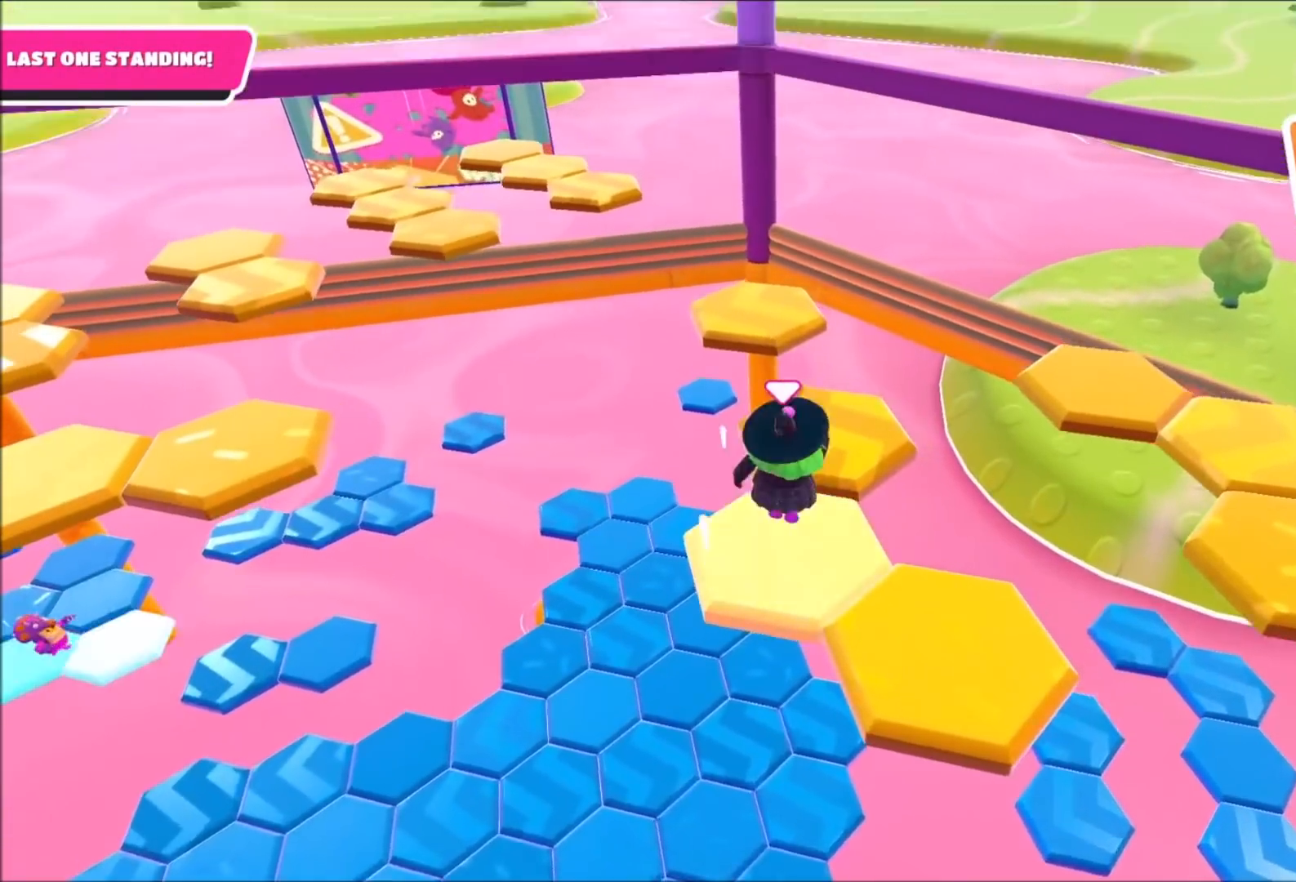
{"buttons": [], "left_stick": "center", "right_stick": "right", "events": [[67, "CROSS", "up"], [167, "left_stick", "center"], [334, "left_stick", "down-right"], [334, "right_stick", "right"], [434, "left_stick", "center"]]}
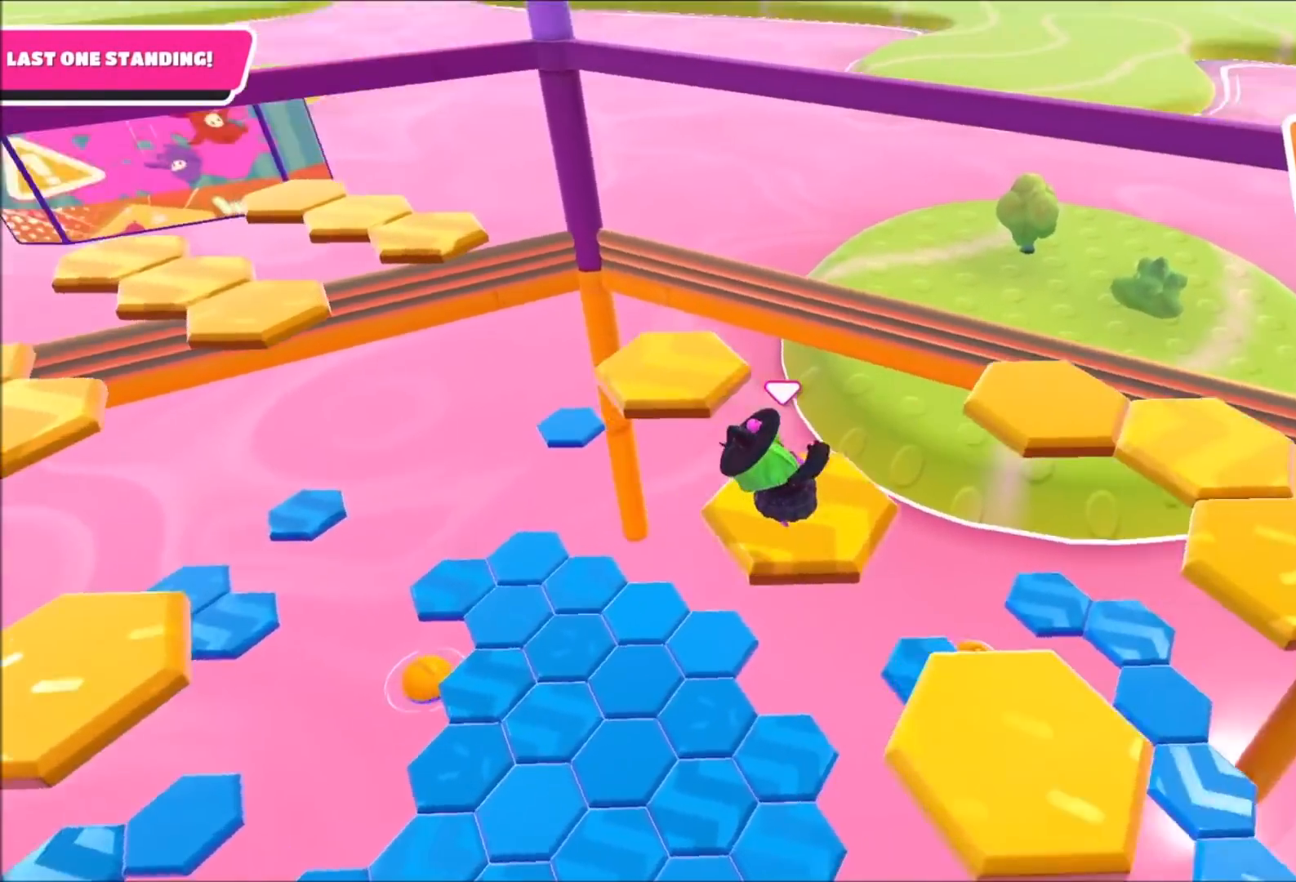
{"buttons": [], "left_stick": "up-left", "right_stick": "center", "events": [[100, "left_stick", "up-left"], [100, "right_stick", "center"], [434, "CROSS", "down"], [500, "CROSS", "up"]]}
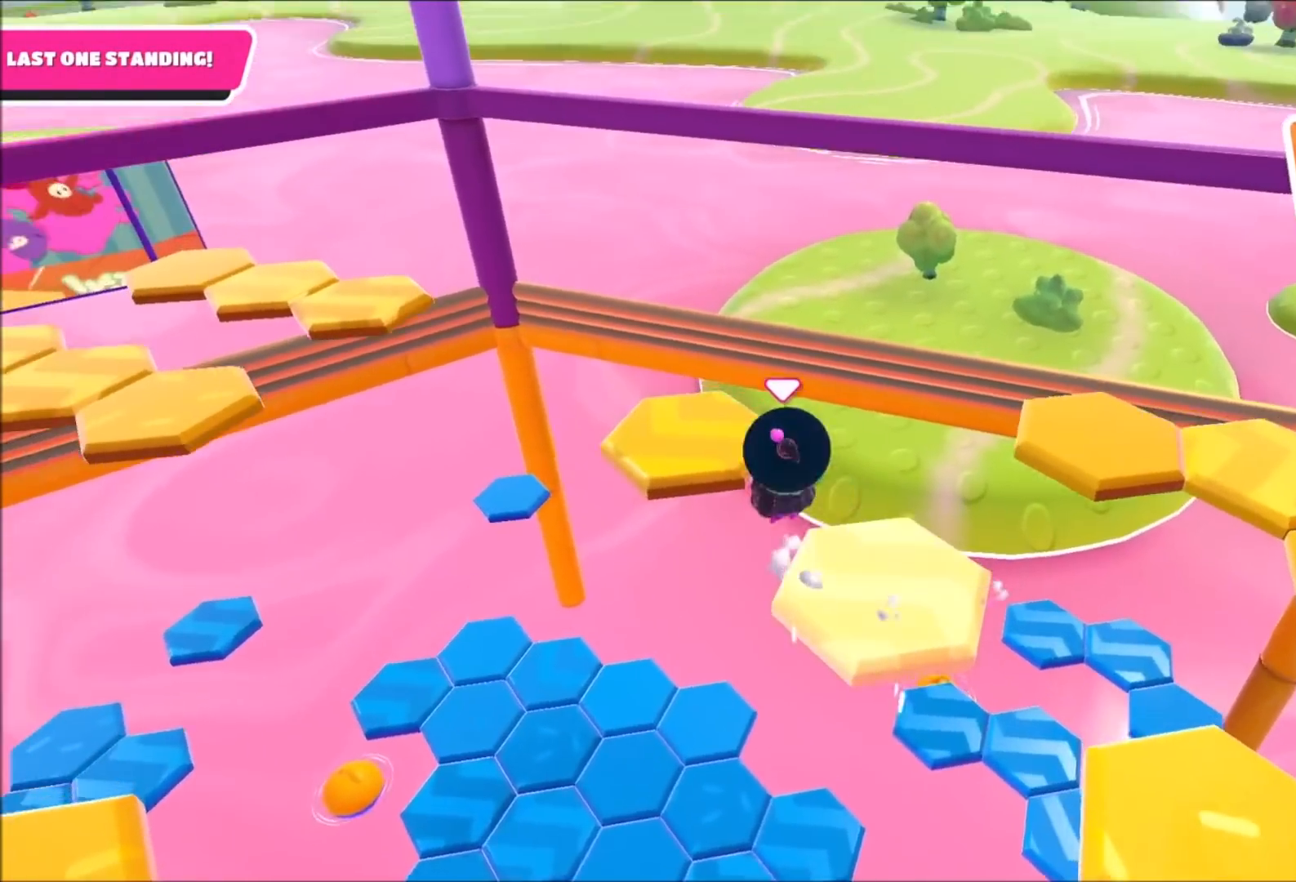
{"buttons": [], "left_stick": "up-right", "right_stick": "right", "events": [[134, "right_stick", "right"], [167, "left_stick", "center"], [301, "left_stick", "up-right"]]}
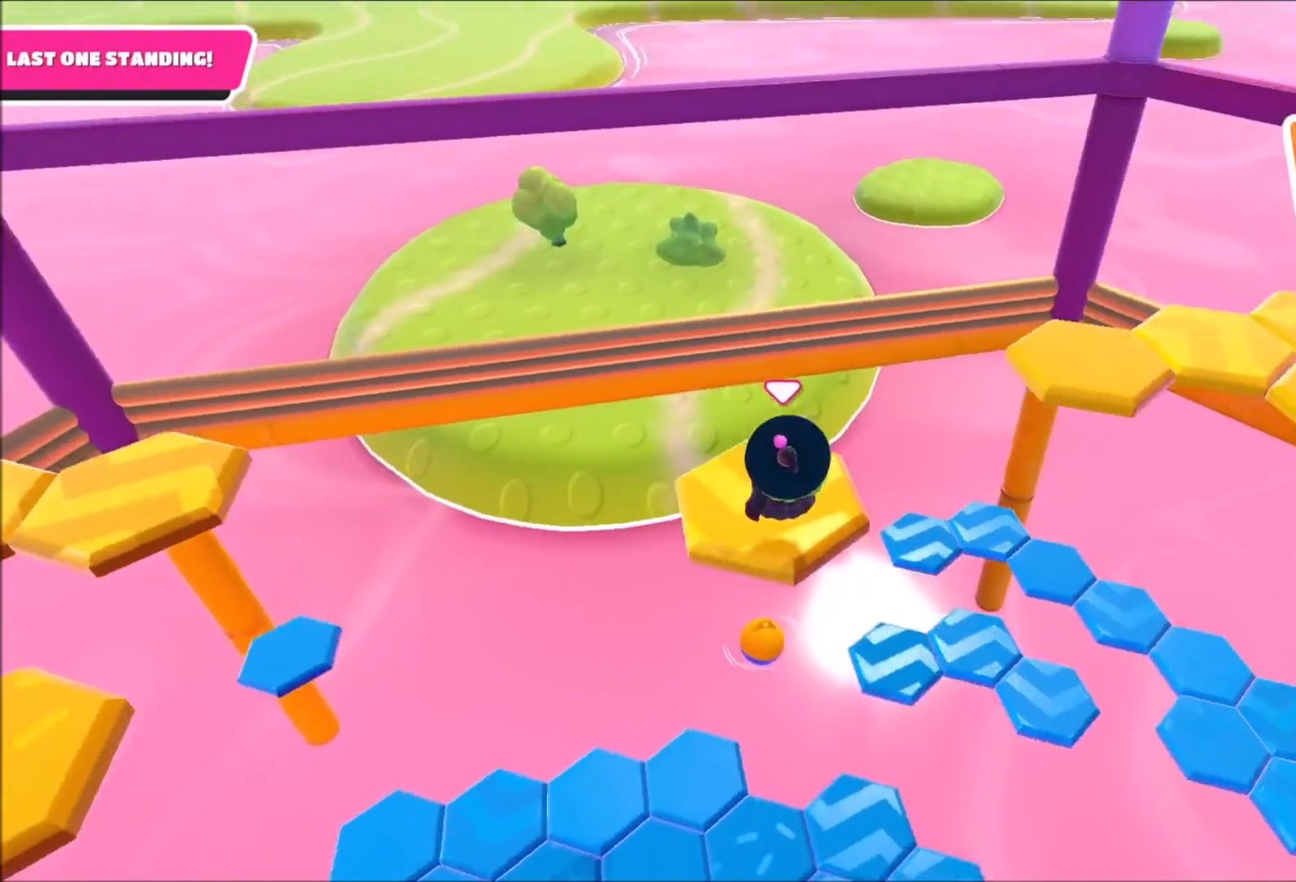
{"buttons": ["CROSS"], "left_stick": "up", "right_stick": "center", "events": [[267, "left_stick", "up"], [267, "right_stick", "center"], [467, "CROSS", "down"]]}
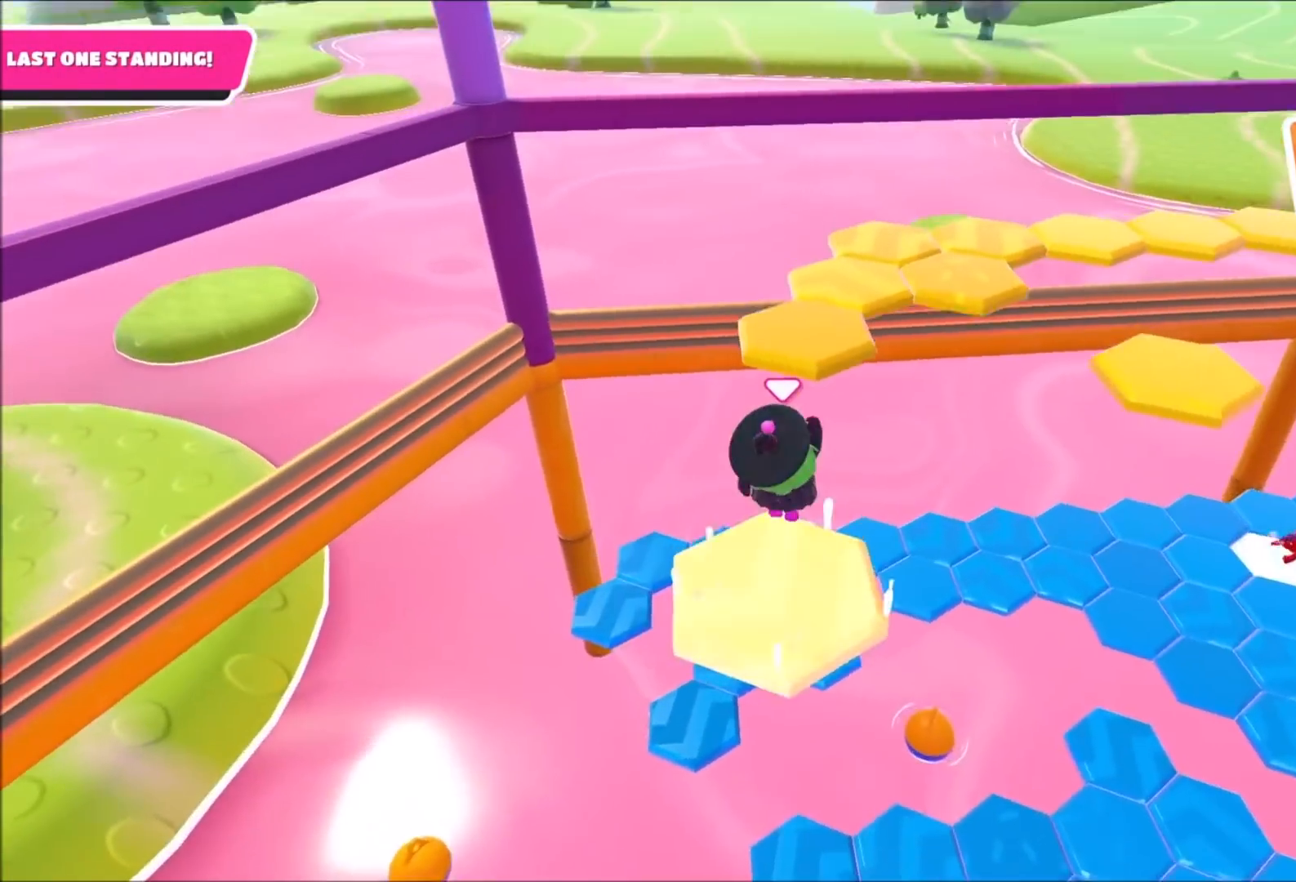
{"buttons": [], "left_stick": "up", "right_stick": "center", "events": [[234, "SQUARE", "down"], [301, "CROSS", "up"], [334, "SQUARE", "up"]]}
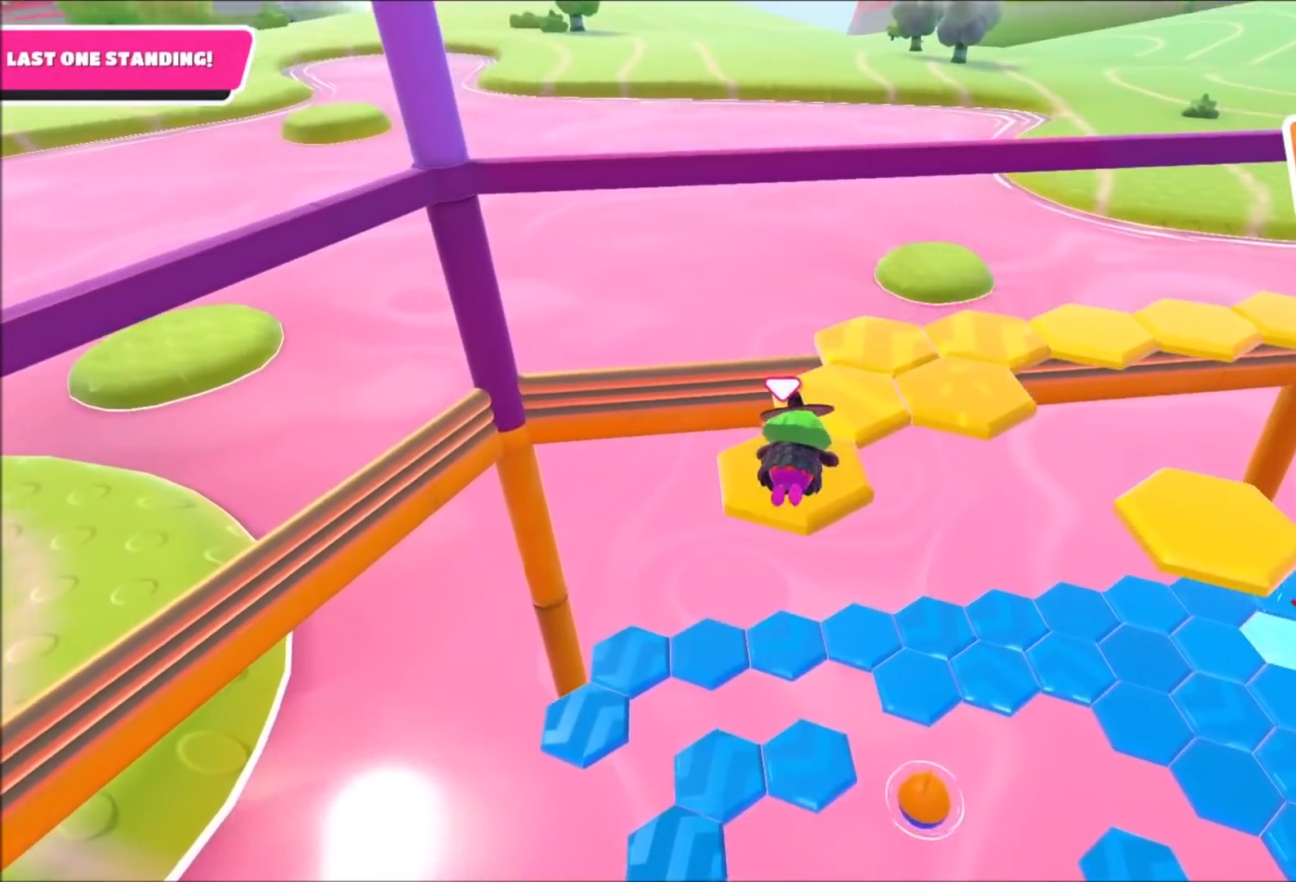
{"buttons": [], "left_stick": "center", "right_stick": "center", "events": [[33, "right_stick", "right"], [200, "left_stick", "center"], [367, "right_stick", "center"]]}
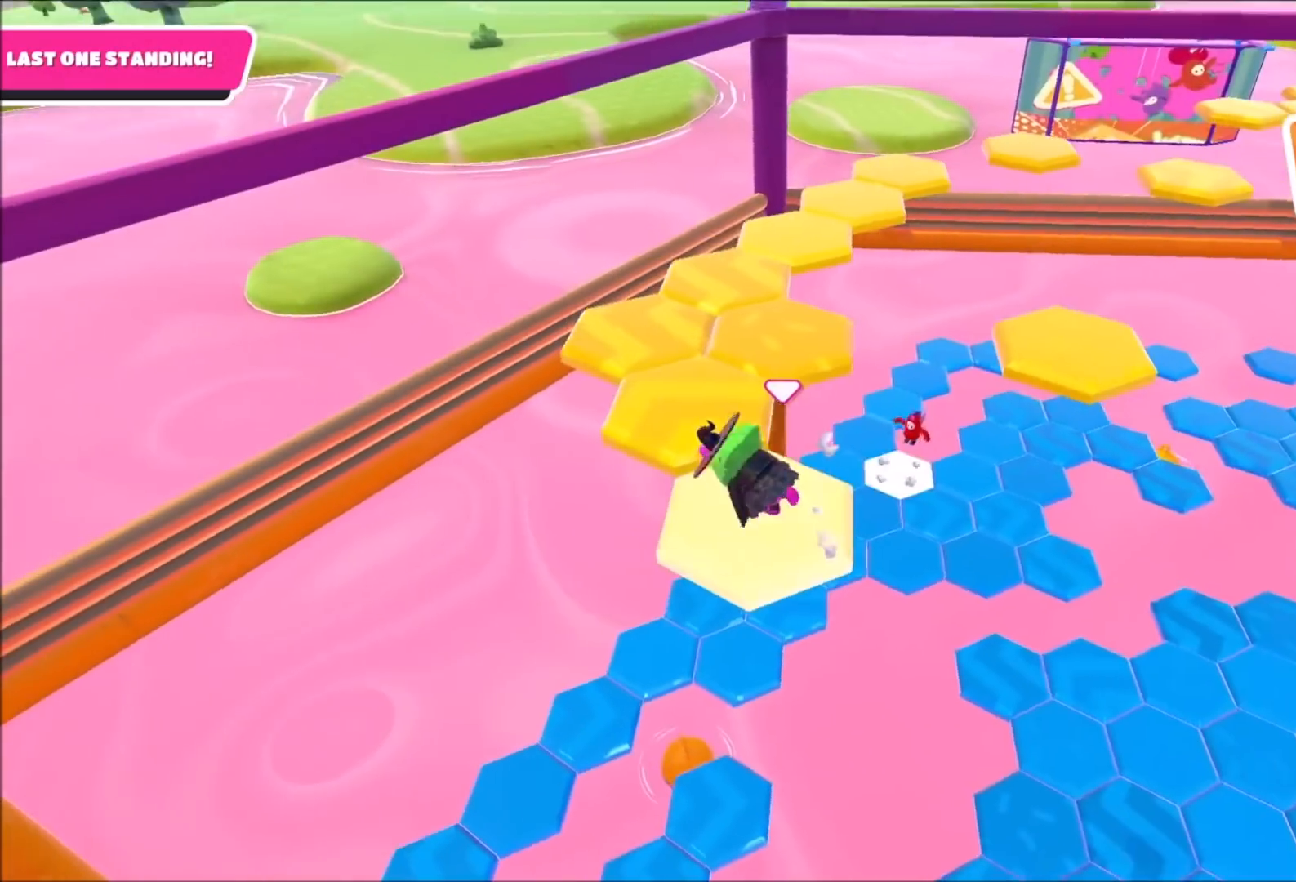
{"buttons": [], "left_stick": "center", "right_stick": "right", "events": [[67, "left_stick", "up-left"], [234, "CROSS", "down"], [334, "CROSS", "up"], [468, "right_stick", "right"], [501, "left_stick", "center"]]}
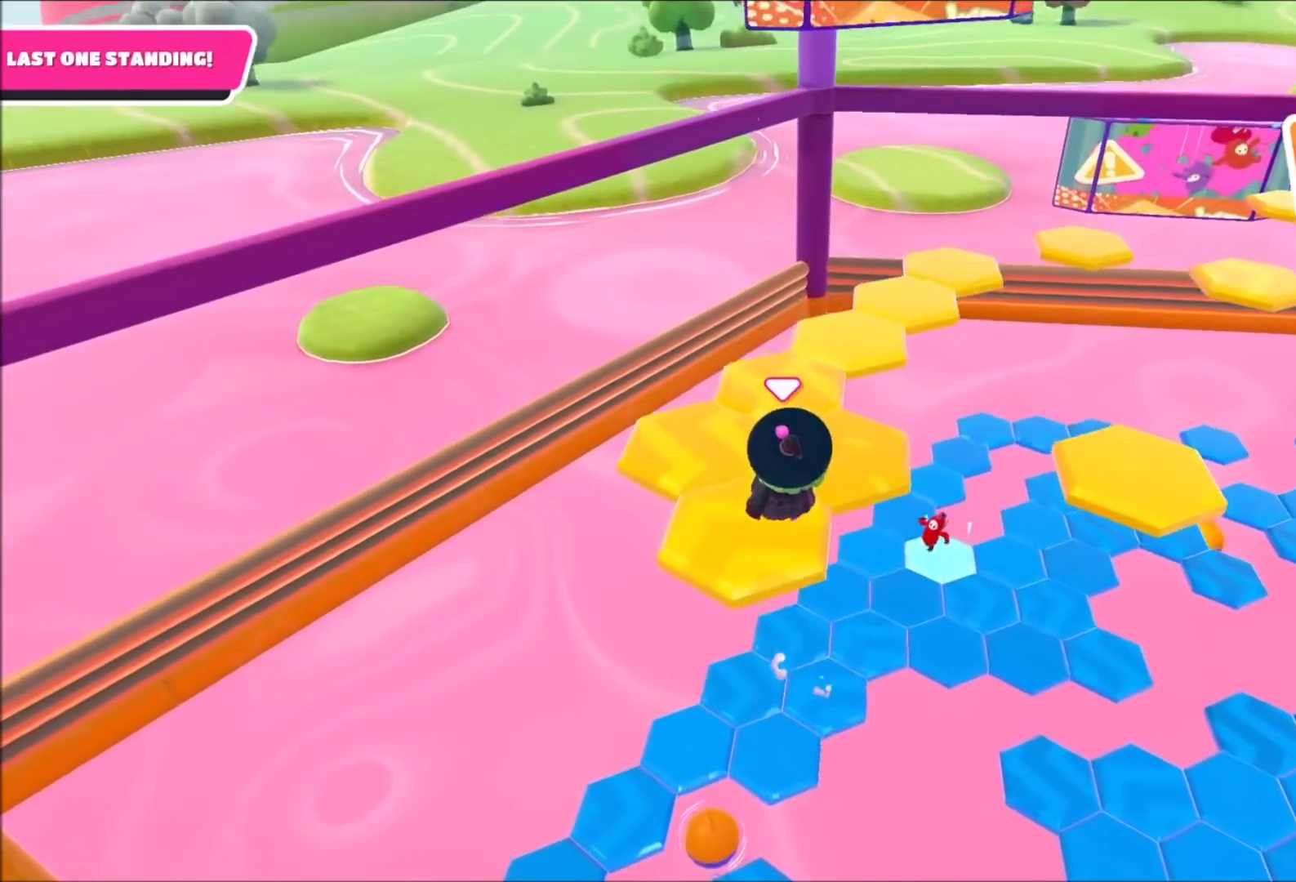
{"buttons": [], "left_stick": "center", "right_stick": "center", "events": [[400, "right_stick", "center"]]}
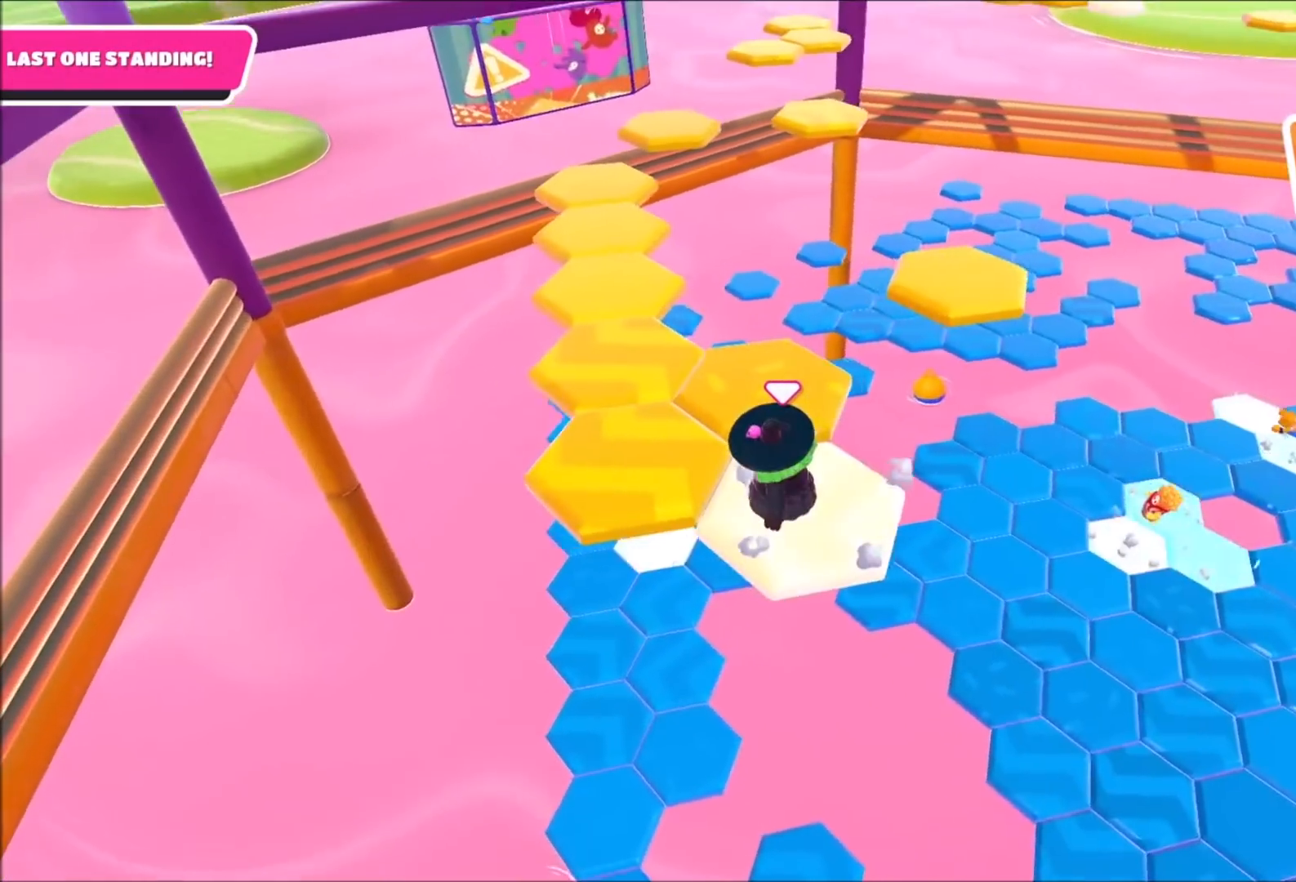
{"buttons": ["CROSS"], "left_stick": "left", "right_stick": "center", "events": [[334, "left_stick", "left"], [434, "CROSS", "down"]]}
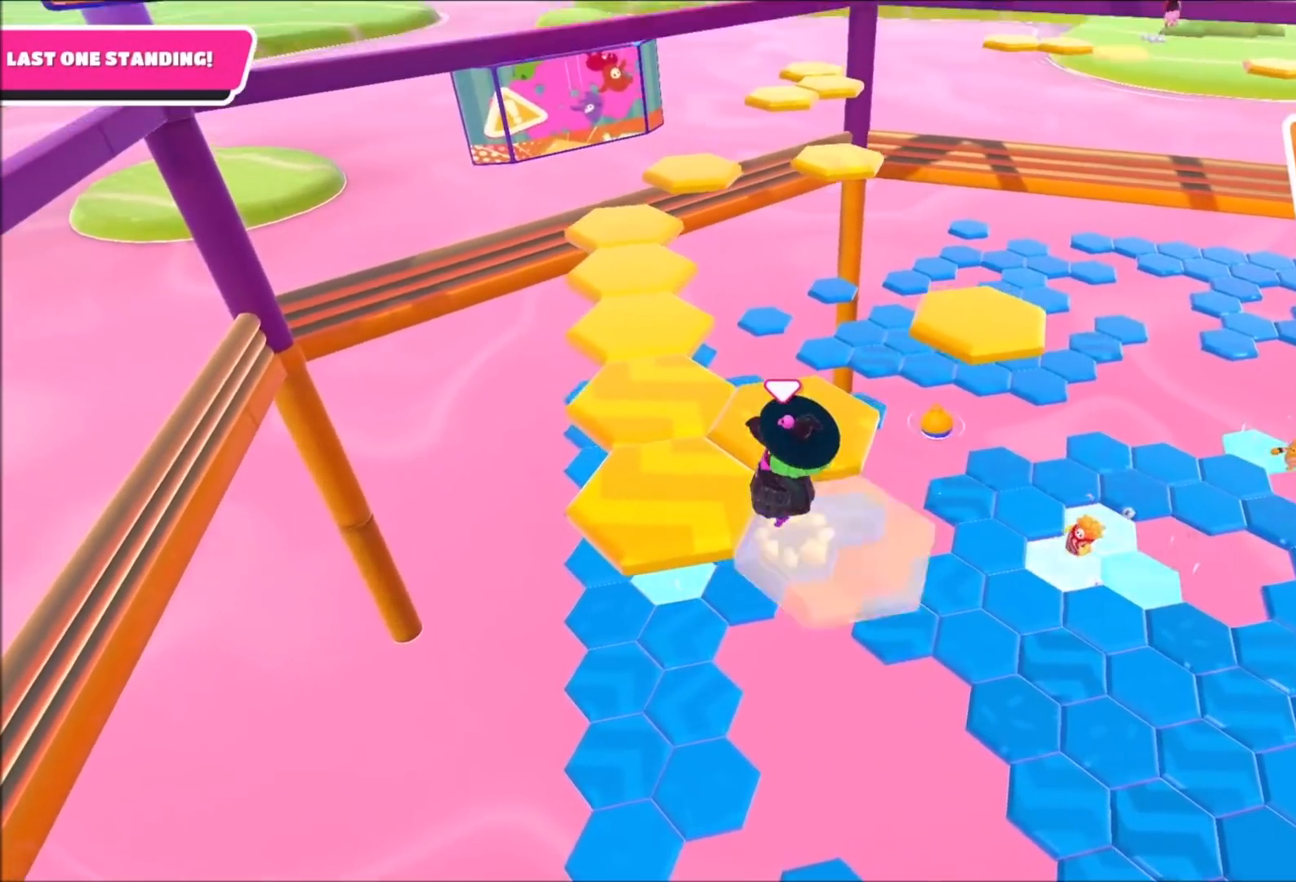
{"buttons": [], "left_stick": "up-right", "right_stick": "right", "events": [[33, "CROSS", "up"], [300, "right_stick", "right"], [334, "left_stick", "up"], [400, "left_stick", "up-right"]]}